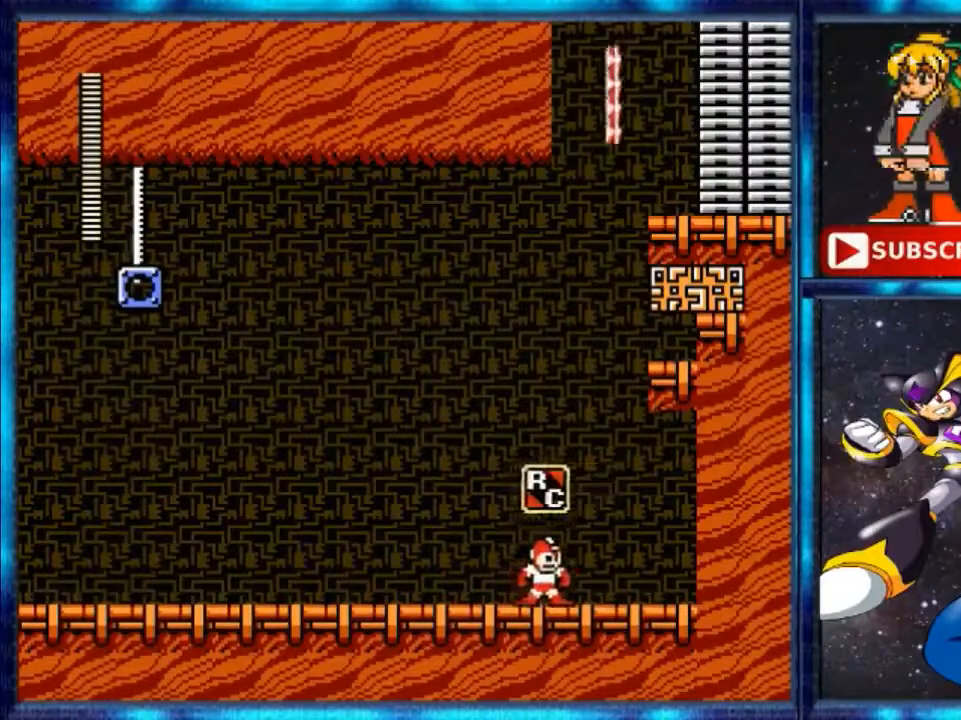
Gameplay with a controller (Nintendo layout); each line is a JSON object with the inputs held at the frame after it. "events" lists button and stick changes between this image and that frame as [ms after this image, input, new state], when the widget could be followed in between. Not read: L3 R3.
{"buttons": ["DPAD_RIGHT"], "events": [[160, "B", "up"], [280, "A", "down"], [440, "DPAD_RIGHT", "down"], [520, "A", "up"]]}
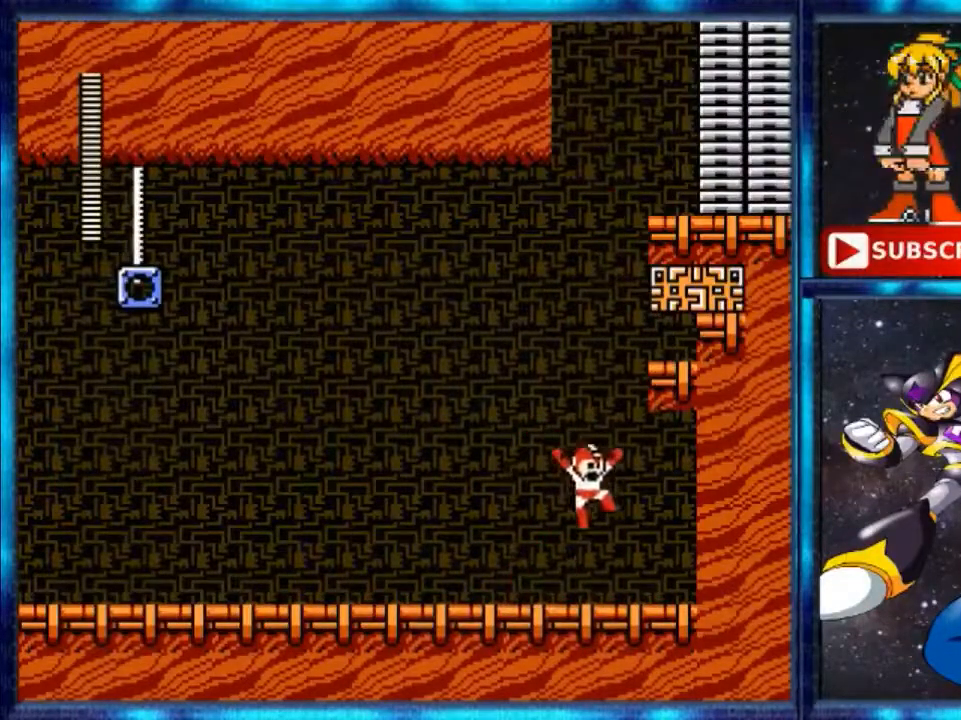
{"buttons": ["B", "R1"], "events": [[160, "DPAD_RIGHT", "up"], [280, "B", "down"], [280, "R1", "down"]]}
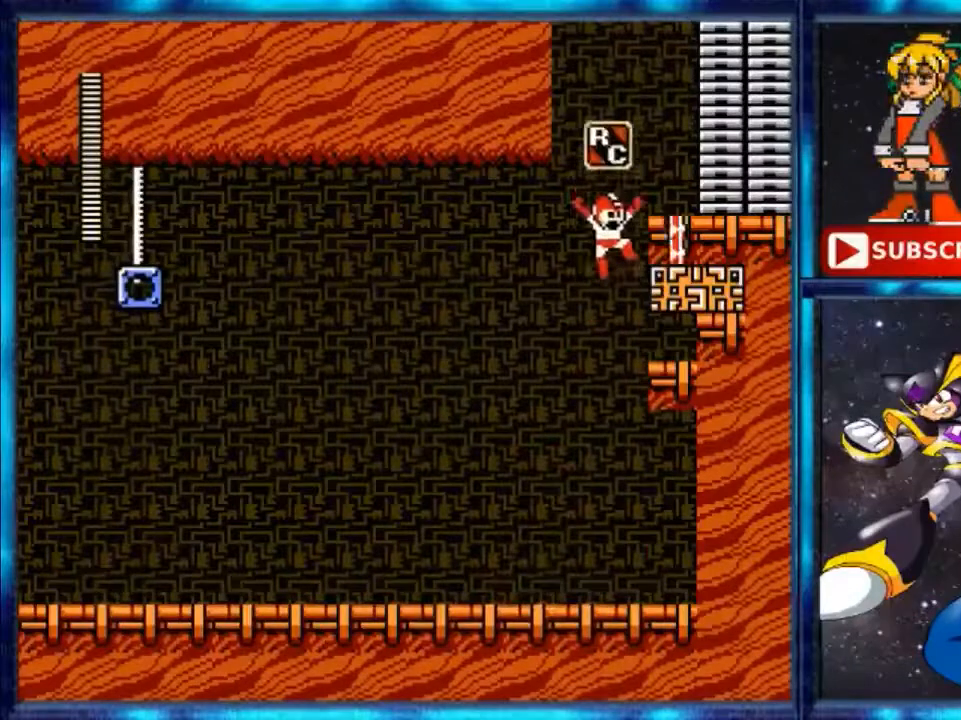
{"buttons": ["DPAD_RIGHT"], "events": [[40, "DPAD_RIGHT", "down"], [280, "DPAD_RIGHT", "up"], [320, "R1", "up"], [400, "B", "up"], [400, "DPAD_RIGHT", "down"]]}
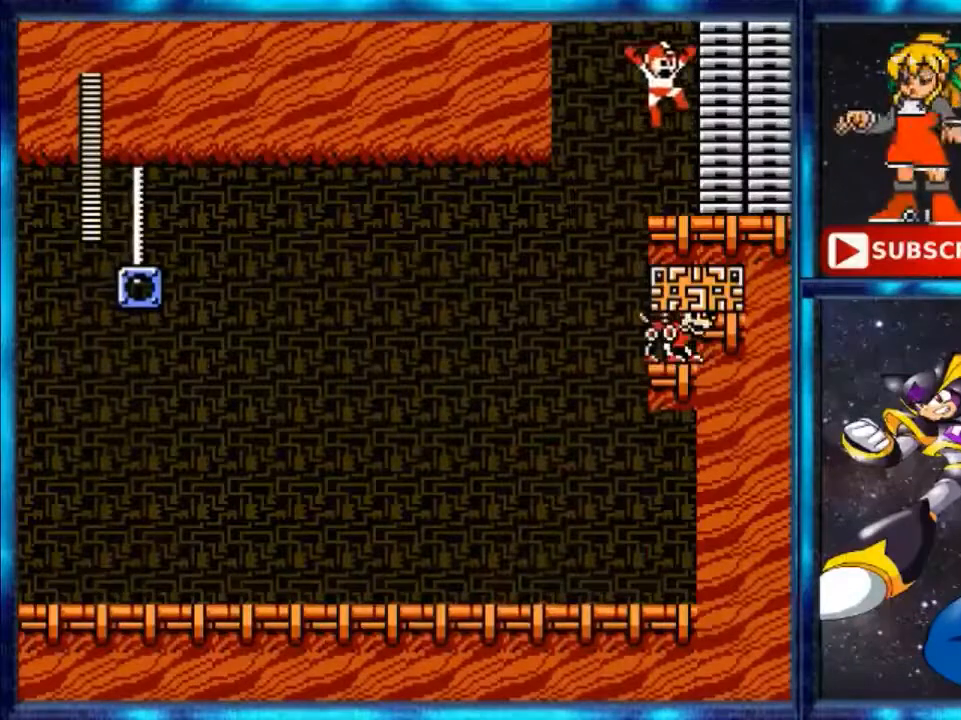
{"buttons": ["DPAD_RIGHT"], "events": []}
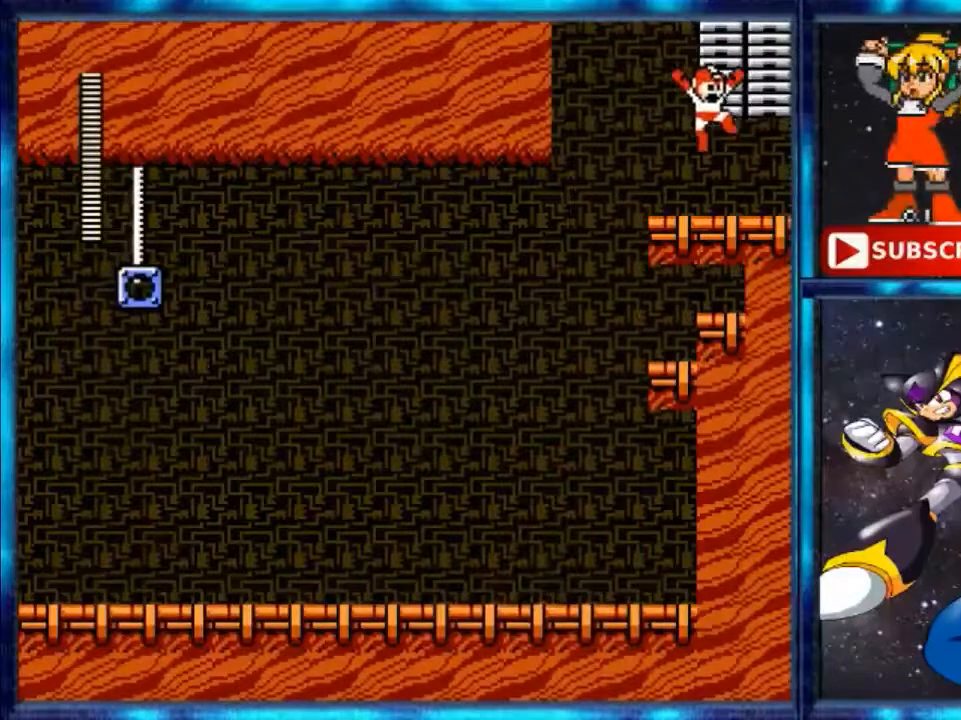
{"buttons": [], "events": [[240, "DPAD_RIGHT", "up"]]}
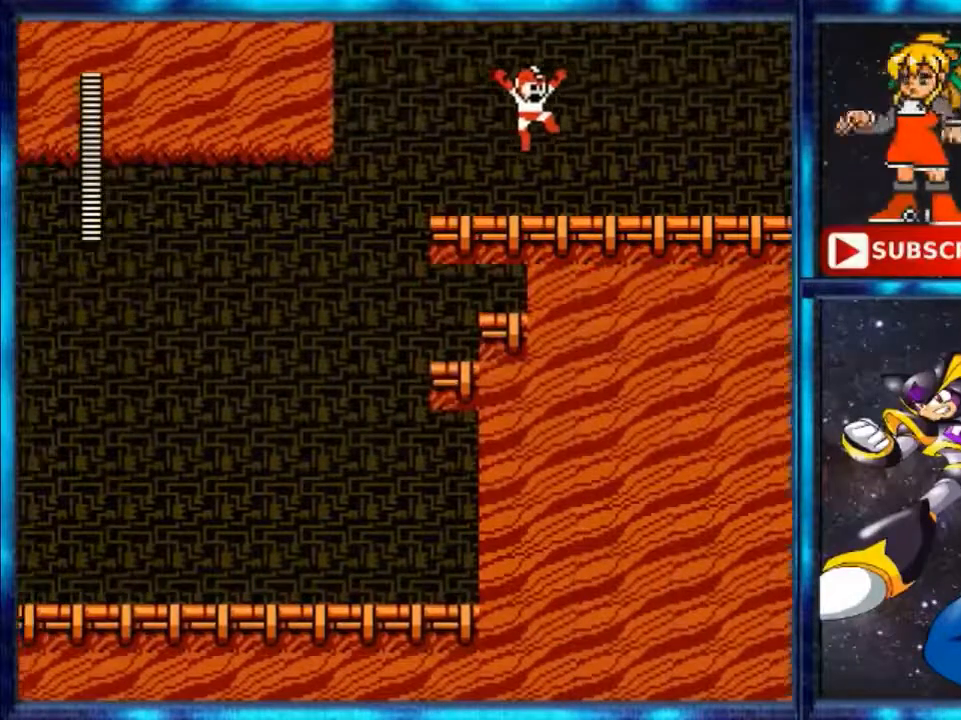
{"buttons": [], "events": []}
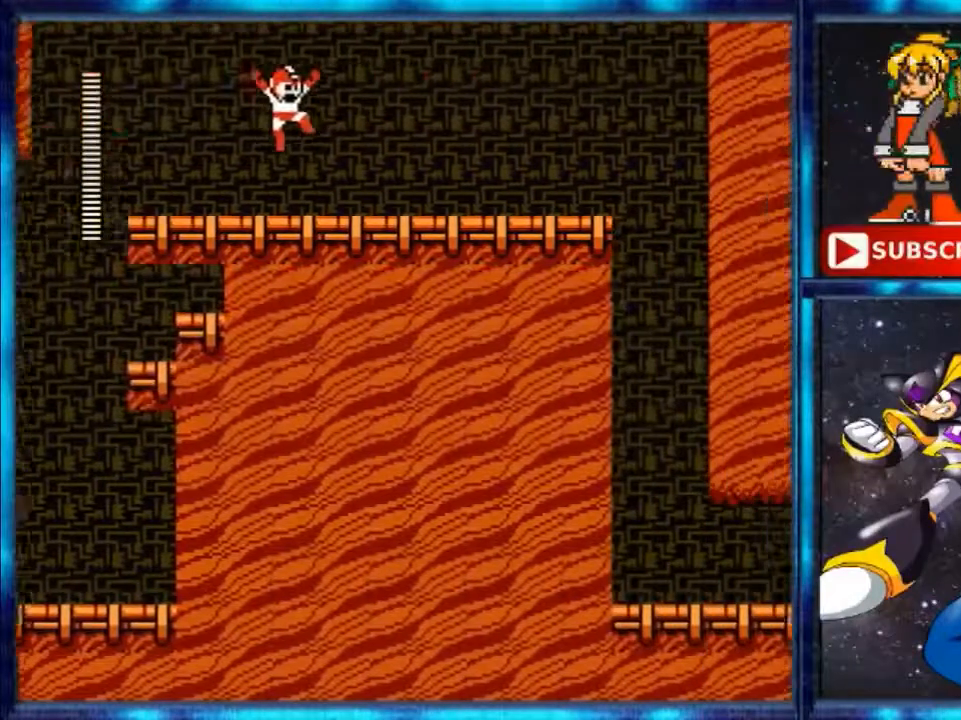
{"buttons": [], "events": []}
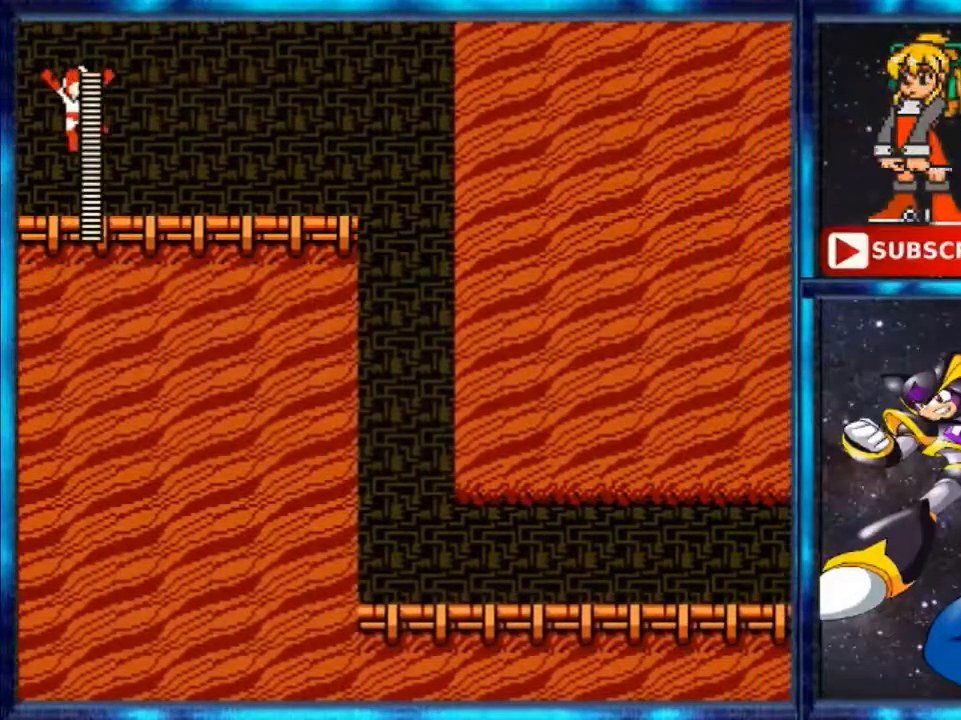
{"buttons": [], "events": []}
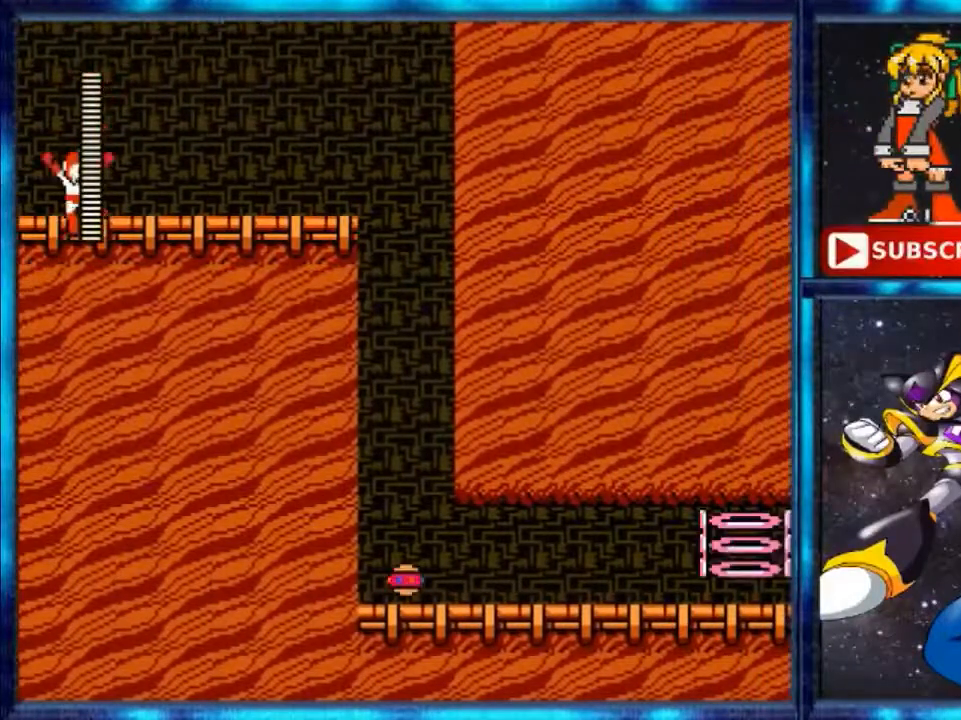
{"buttons": ["Y", "DPAD_RIGHT"], "events": [[280, "DPAD_RIGHT", "down"], [520, "Y", "down"]]}
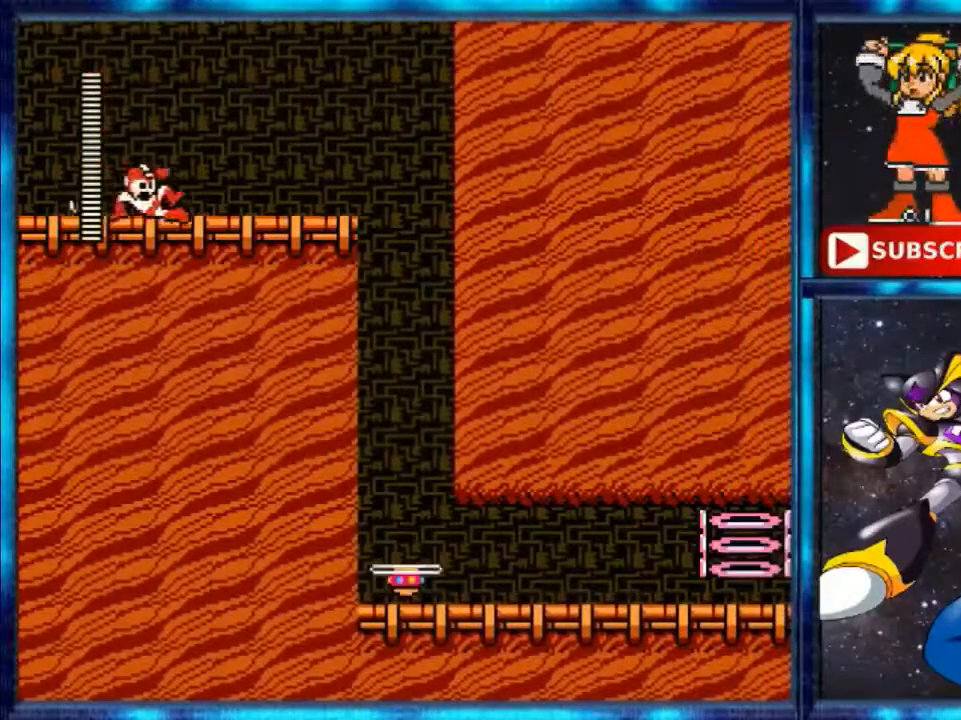
{"buttons": ["DPAD_RIGHT"], "events": [[480, "Y", "up"]]}
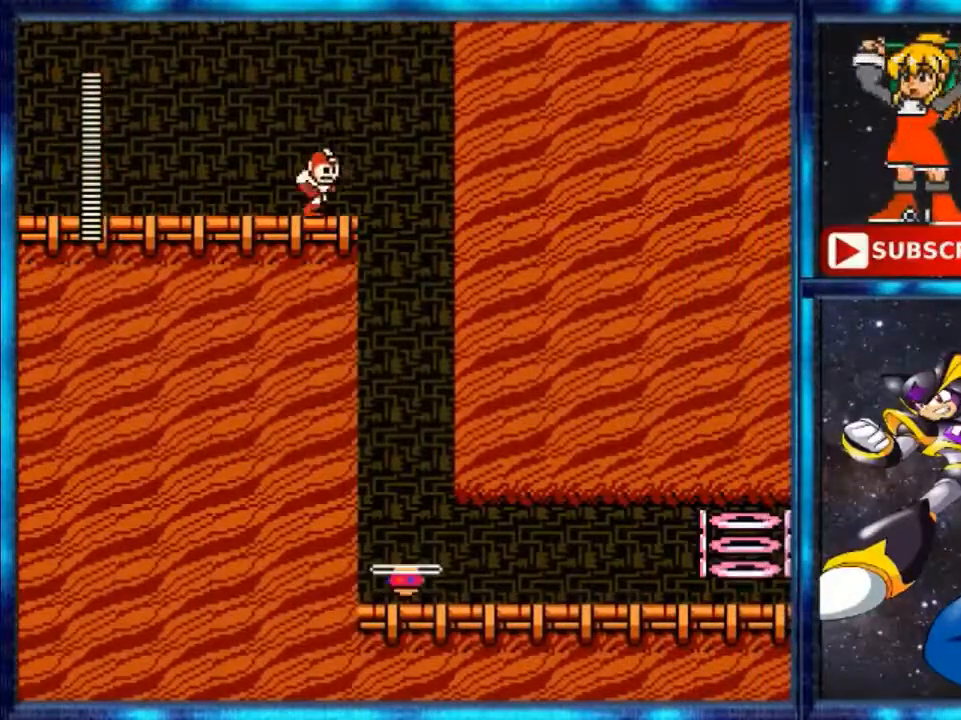
{"buttons": ["B"], "events": [[360, "B", "down"], [360, "DPAD_RIGHT", "up"]]}
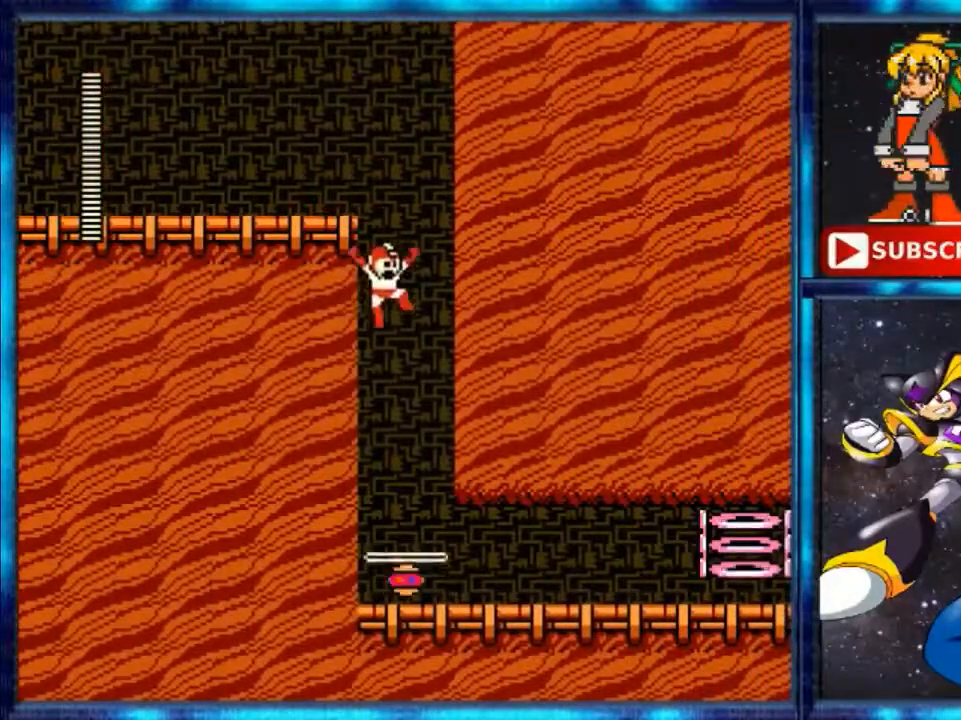
{"buttons": [], "events": [[40, "B", "up"]]}
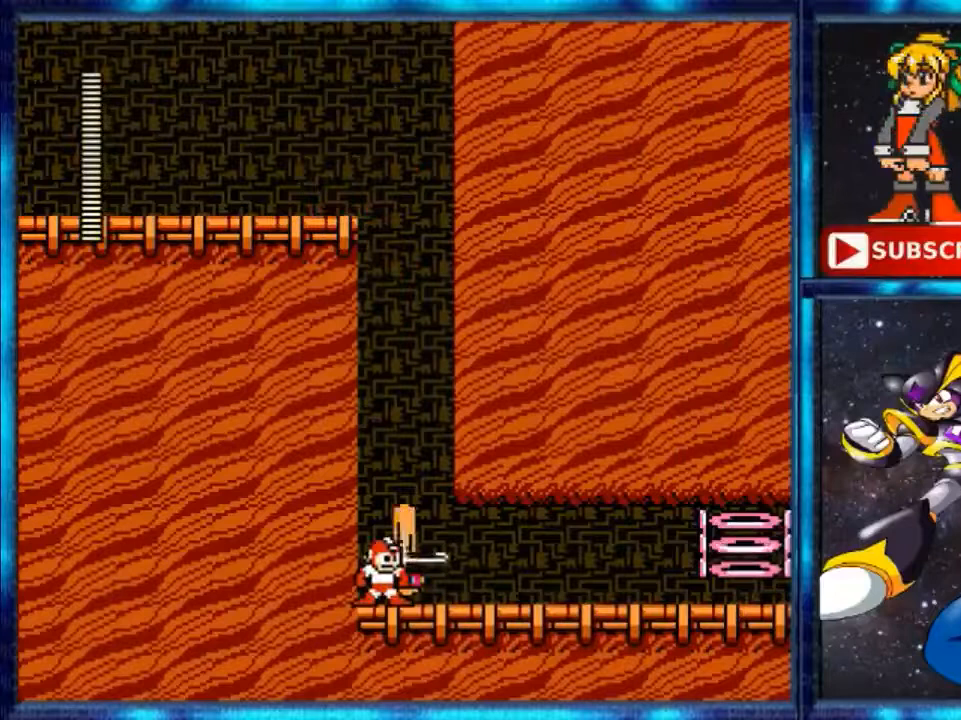
{"buttons": ["Y", "DPAD_RIGHT"], "events": [[320, "DPAD_RIGHT", "down"], [320, "Y", "down"]]}
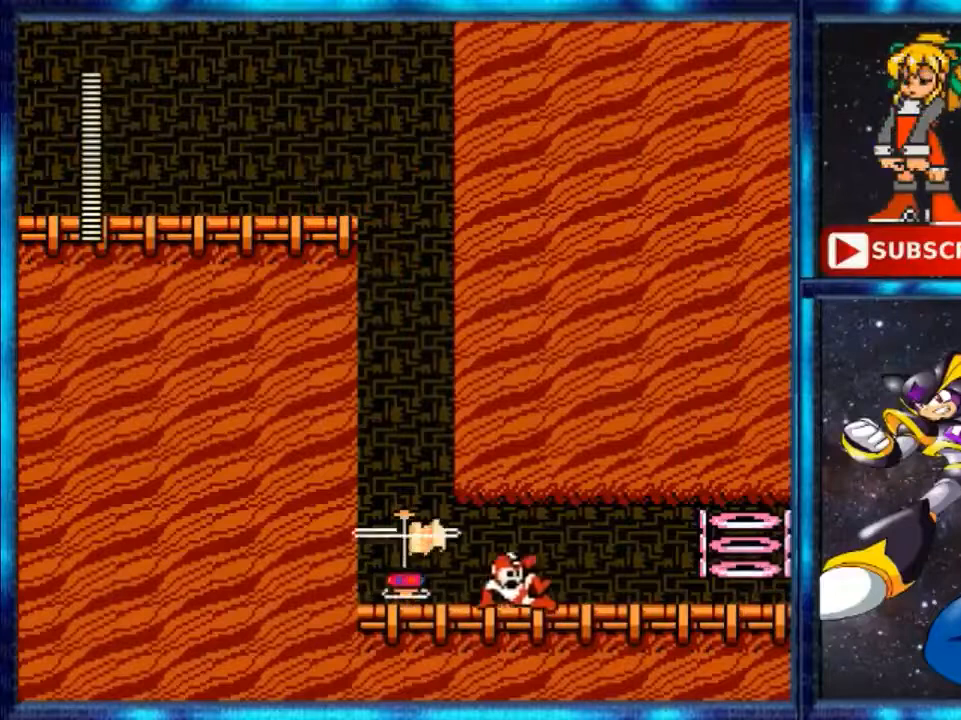
{"buttons": ["Y", "DPAD_RIGHT"], "events": [[280, "Y", "up"], [400, "Y", "down"]]}
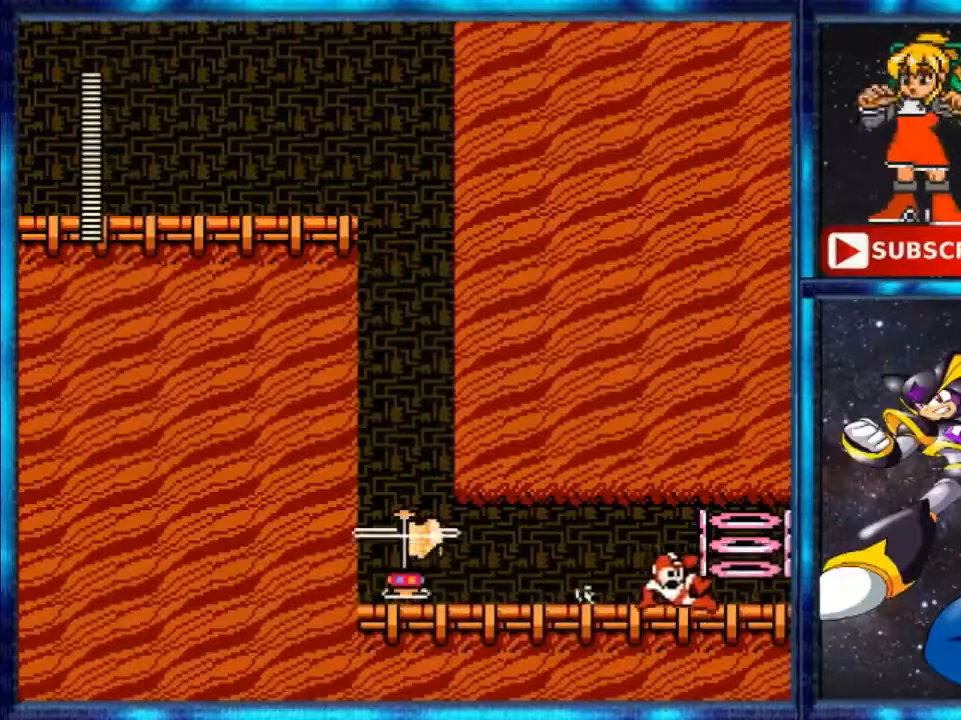
{"buttons": [], "events": [[360, "Y", "up"], [480, "DPAD_RIGHT", "up"]]}
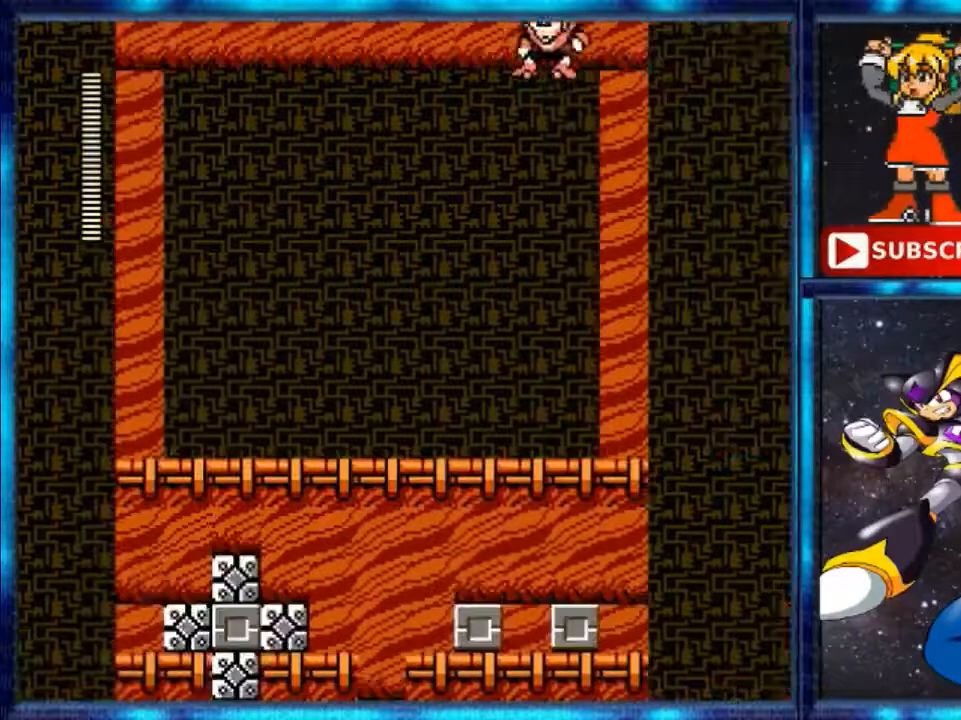
{"buttons": [], "events": []}
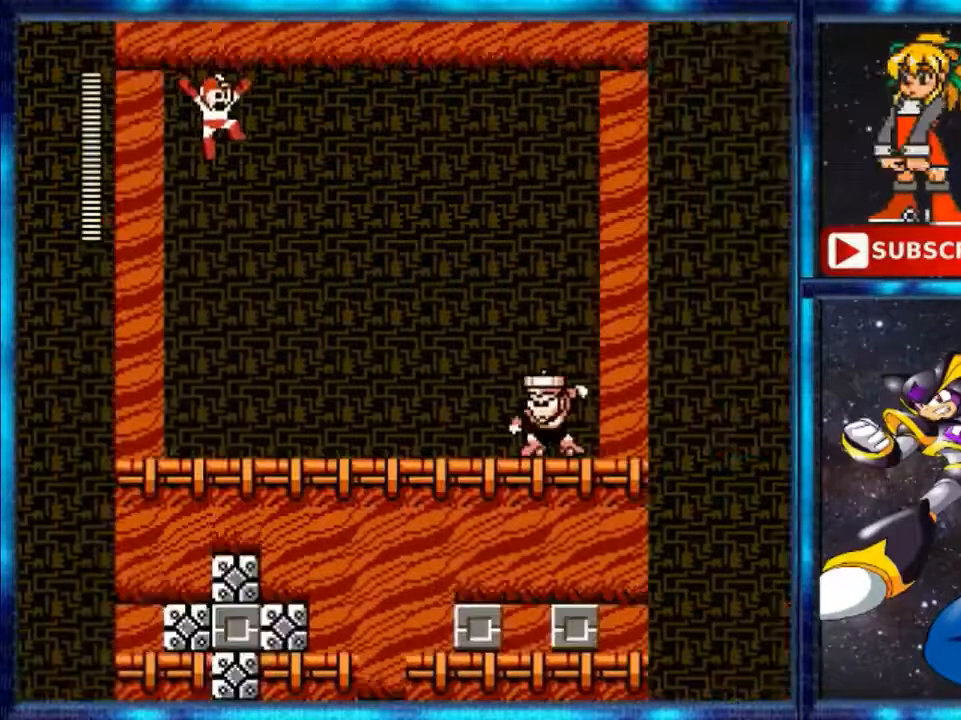
{"buttons": [], "events": []}
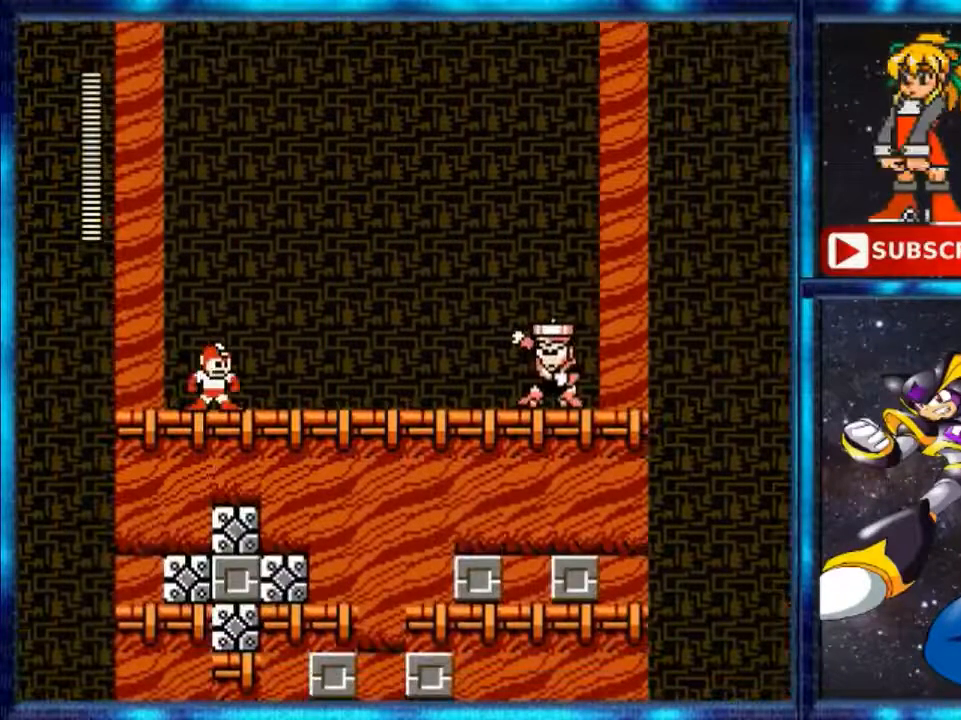
{"buttons": [], "events": []}
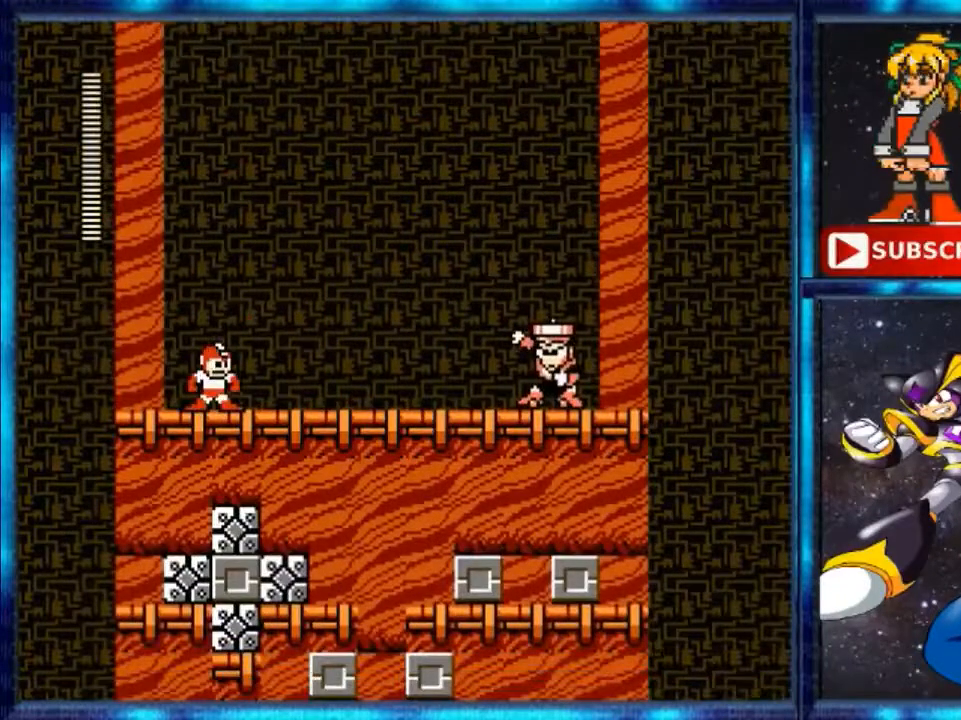
{"buttons": [], "events": []}
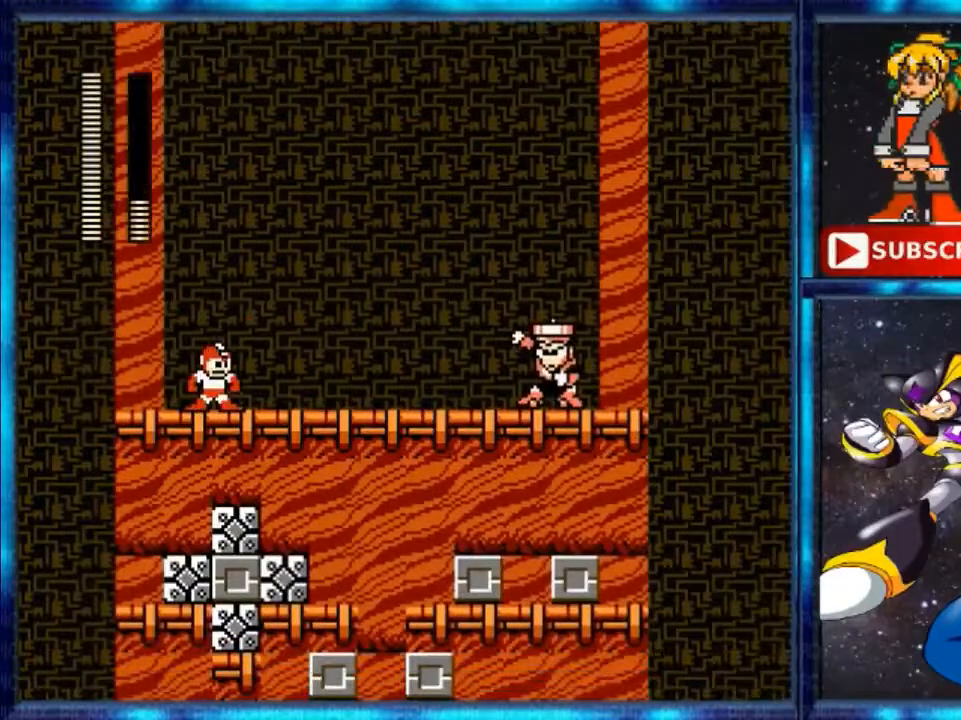
{"buttons": [], "events": []}
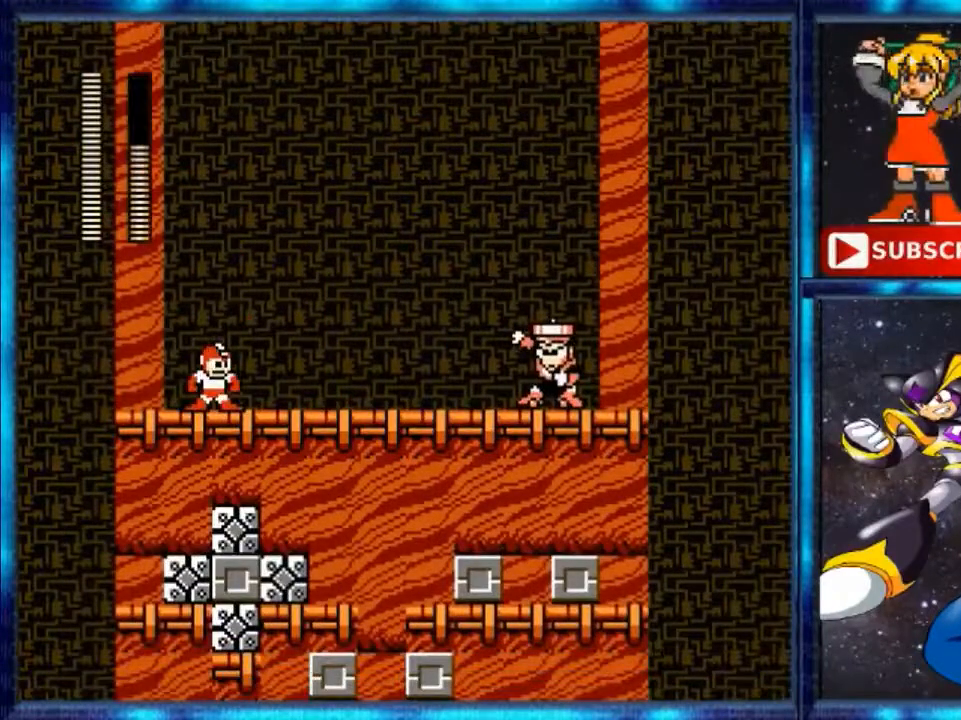
{"buttons": ["DPAD_RIGHT"], "events": [[440, "DPAD_RIGHT", "down"]]}
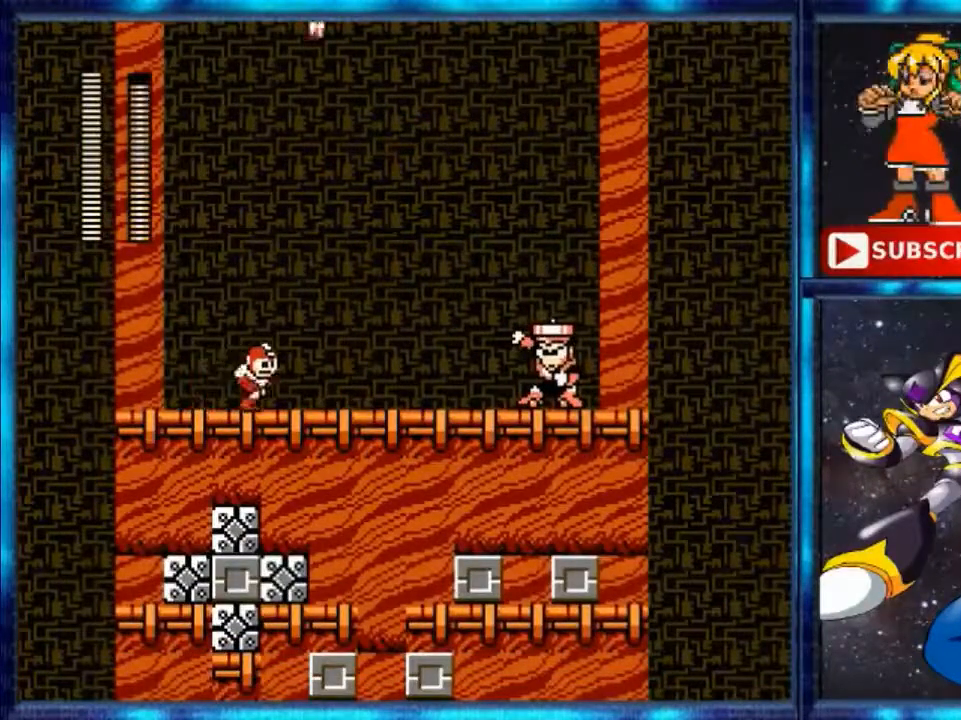
{"buttons": [], "events": [[40, "B", "down"], [120, "B", "up"], [160, "B", "down"], [320, "B", "up"], [320, "DPAD_RIGHT", "up"], [400, "B", "down"], [480, "B", "up"]]}
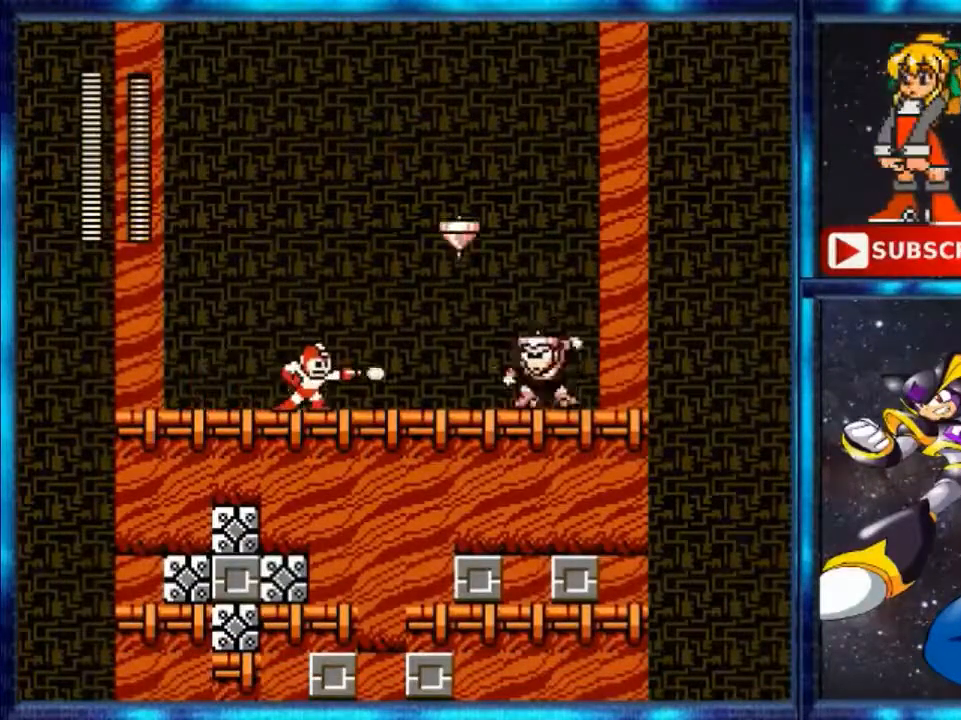
{"buttons": ["DPAD_RIGHT"], "events": [[80, "B", "down"], [200, "B", "up"], [320, "Y", "down"], [360, "Y", "up"], [400, "DPAD_RIGHT", "down"]]}
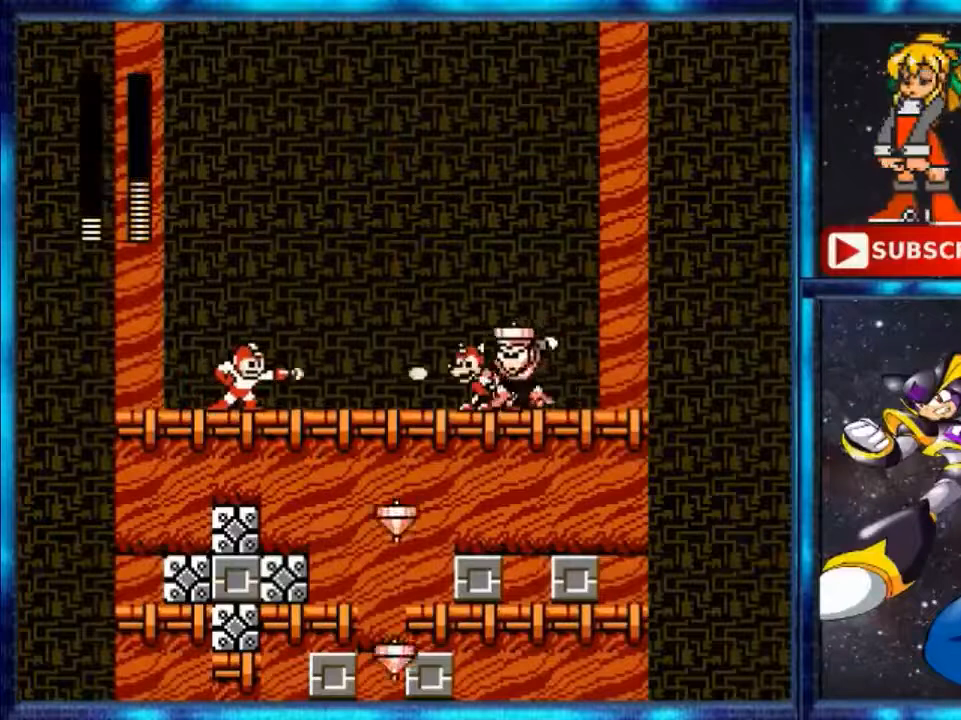
{"buttons": ["B"], "events": [[40, "DPAD_RIGHT", "up"], [80, "B", "down"], [160, "B", "up"], [240, "B", "down"], [320, "B", "up"], [400, "B", "down"]]}
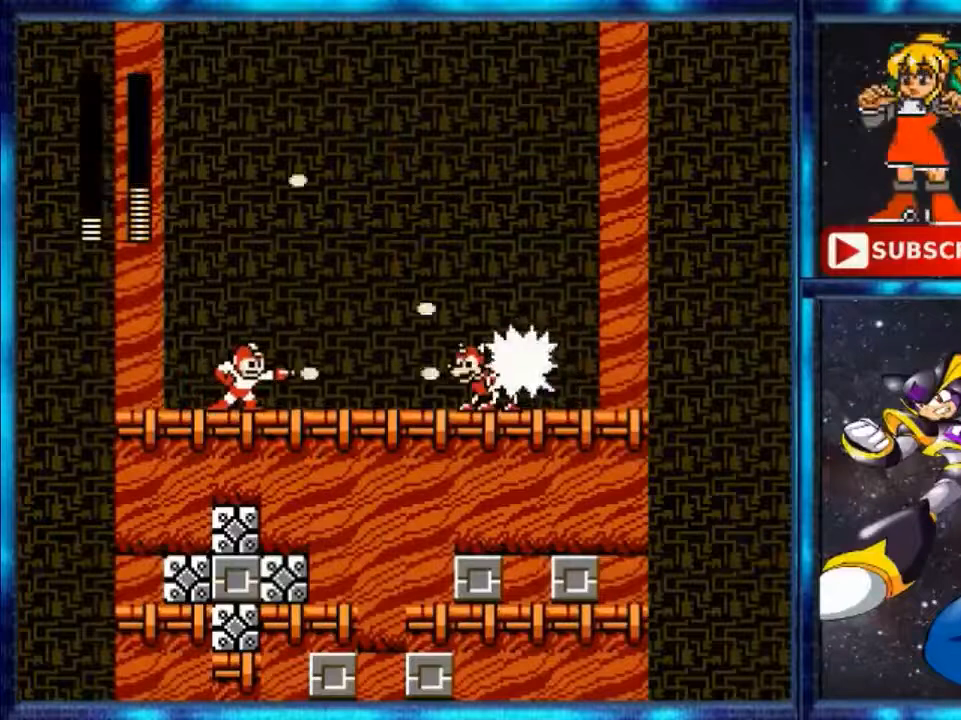
{"buttons": [], "events": [[40, "B", "up"], [80, "B", "down"], [160, "B", "up"]]}
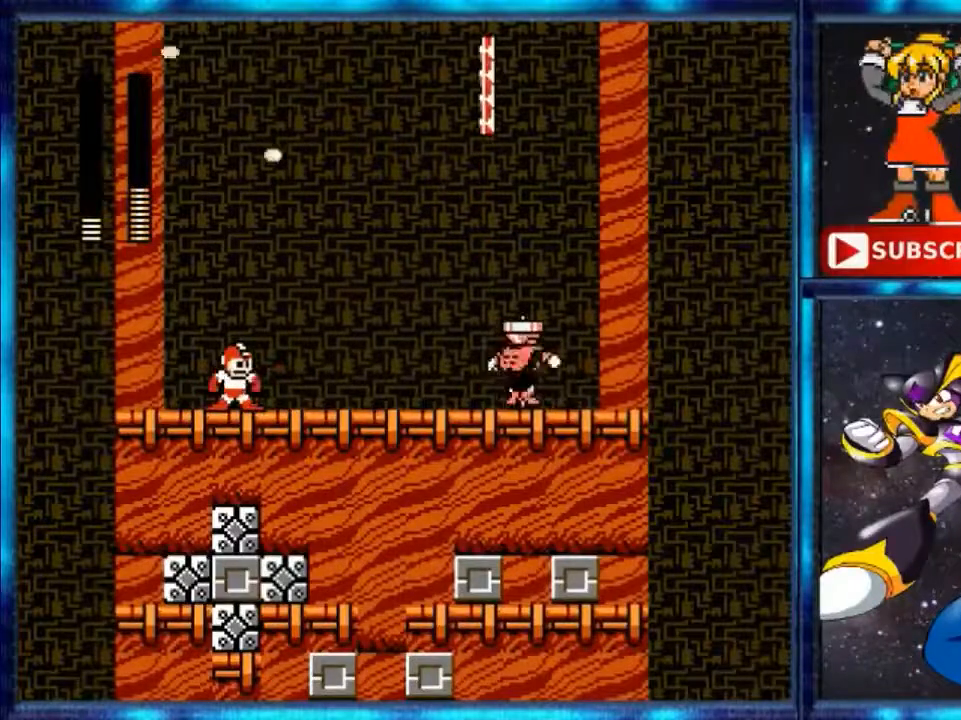
{"buttons": ["A", "DPAD_RIGHT"], "events": [[360, "DPAD_RIGHT", "down"], [440, "A", "down"]]}
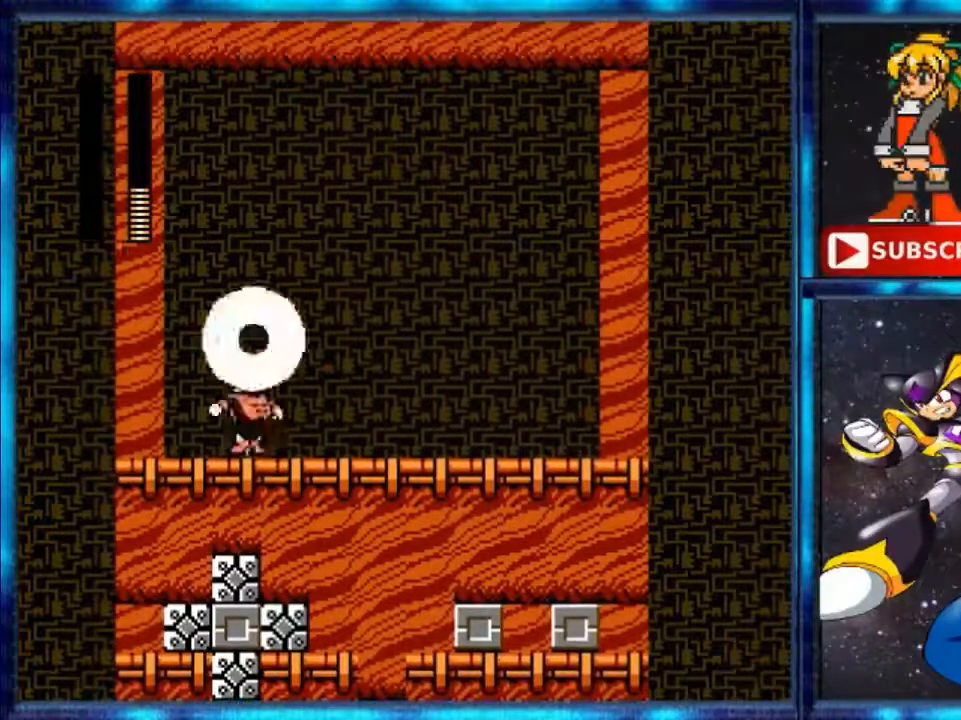
{"buttons": ["DPAD_RIGHT"], "events": [[280, "A", "up"]]}
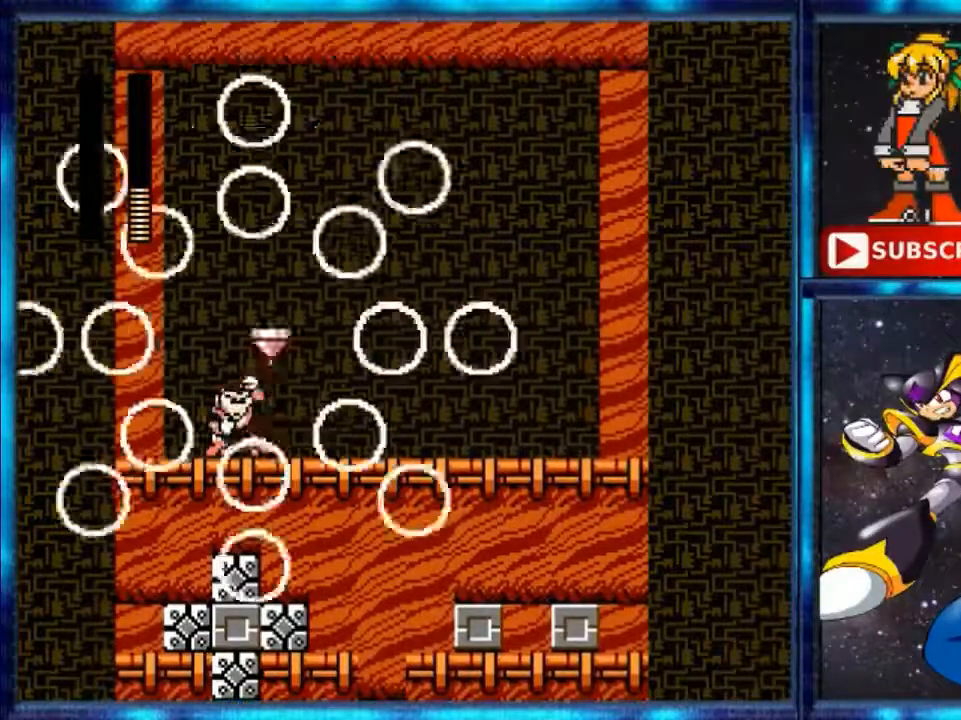
{"buttons": [], "events": [[80, "DPAD_RIGHT", "up"]]}
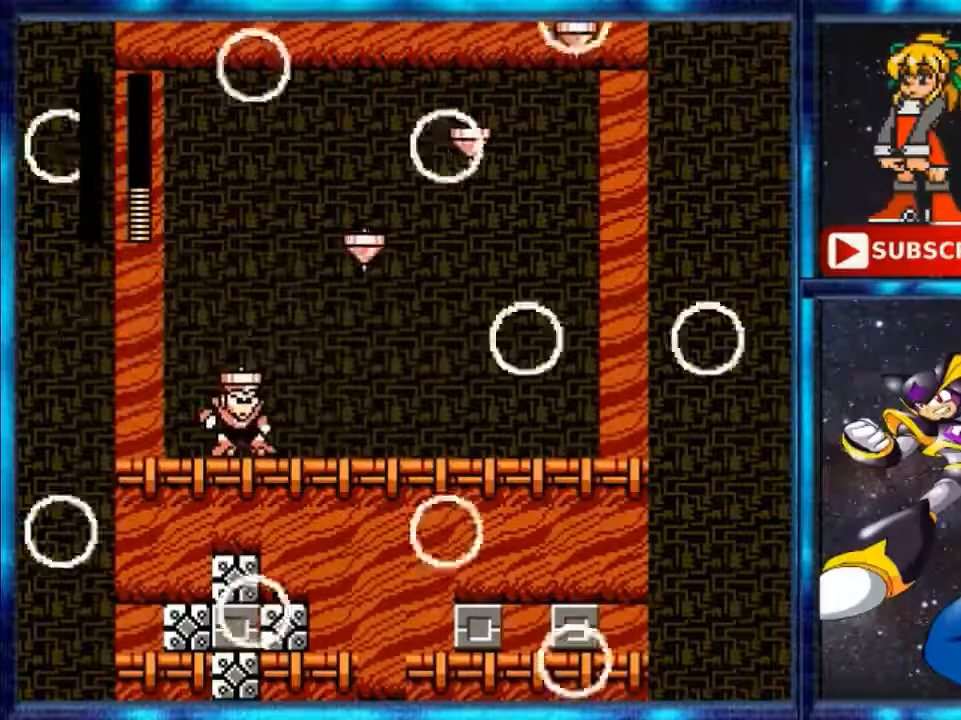
{"buttons": [], "events": []}
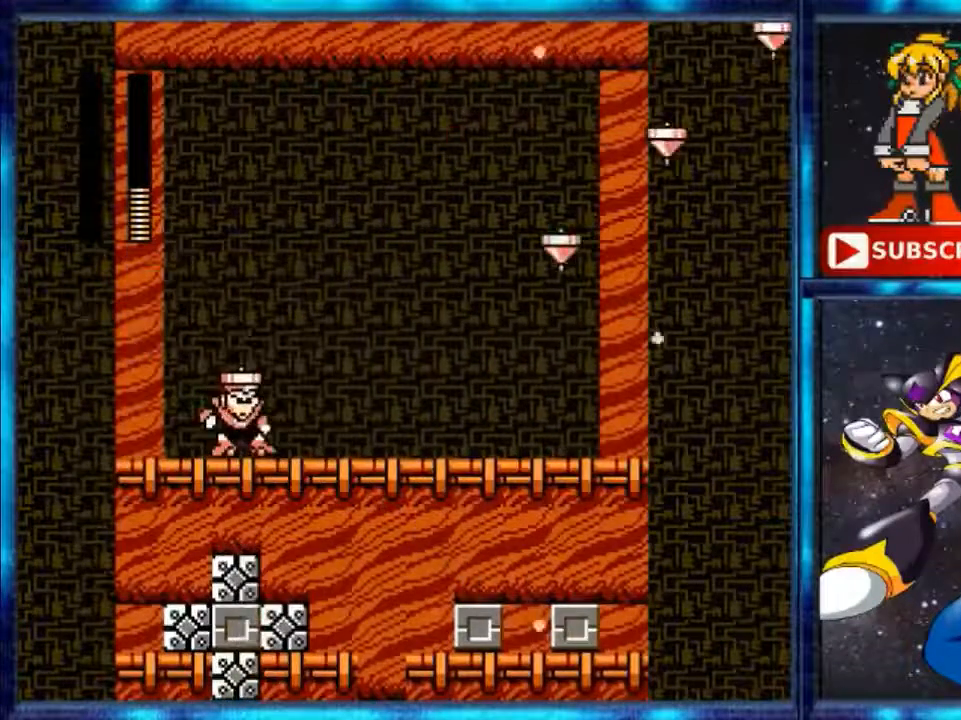
{"buttons": ["B"], "events": [[80, "DPAD_RIGHT", "down"], [480, "B", "down"], [480, "DPAD_RIGHT", "up"]]}
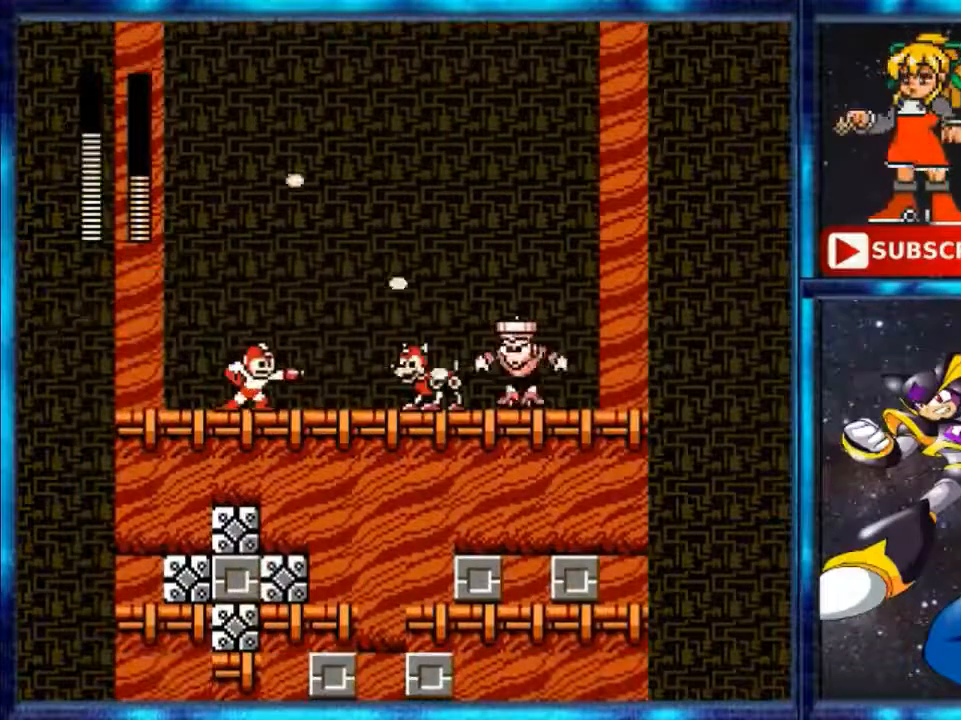
{"buttons": [], "events": [[320, "B", "up"]]}